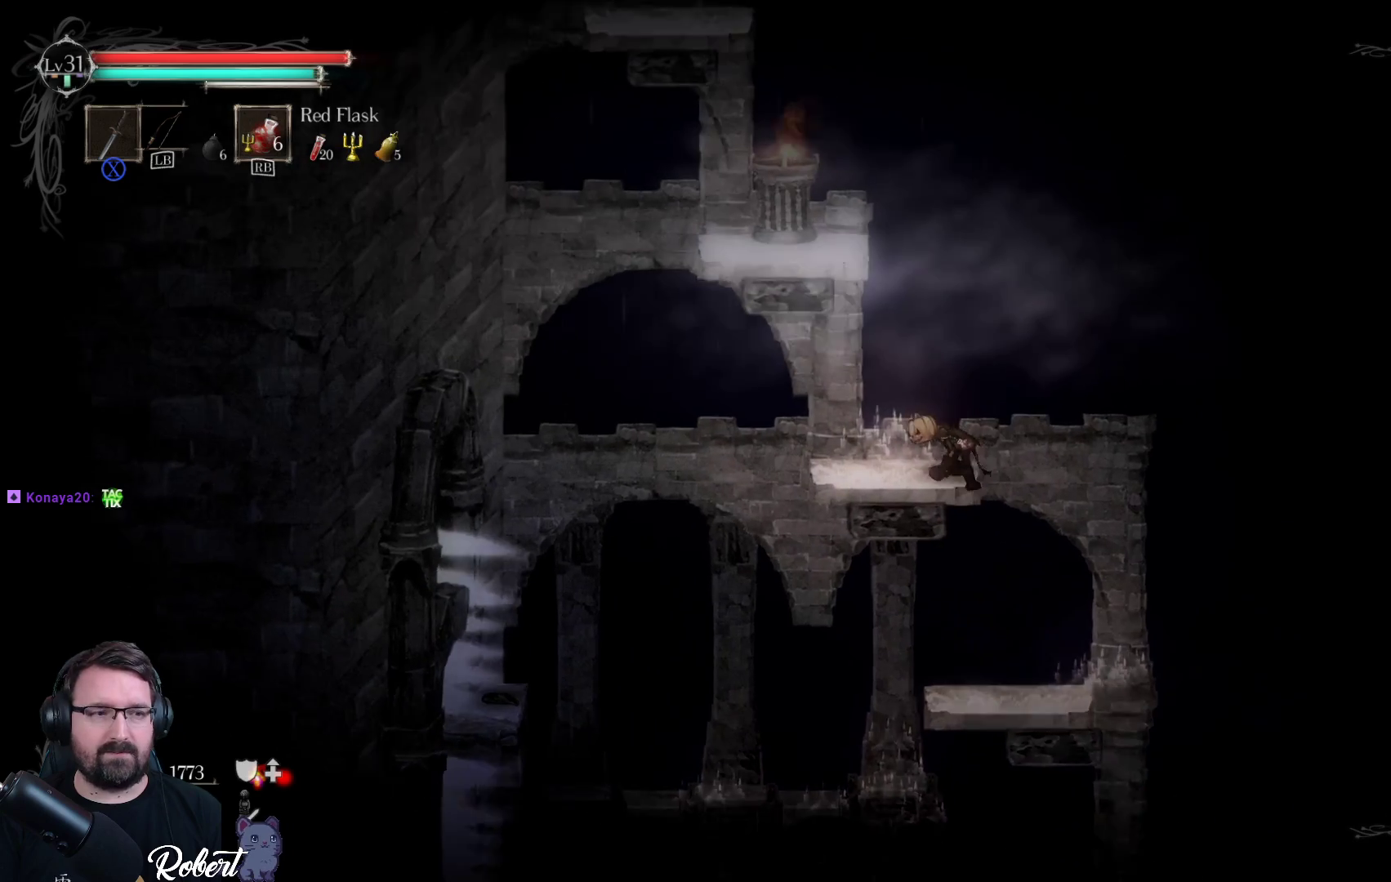
Gameplay with a controller (Xbox layout); each line is a JSON object with the inputs held at the frame after it. "events" lists button and stick changes between this image and that frame as [ms after this image, input, new state], when the widget could be followed in between.
{"buttons": [], "left_stick": "left", "right_stick": "center", "events": [[433, "left_stick", "left"]]}
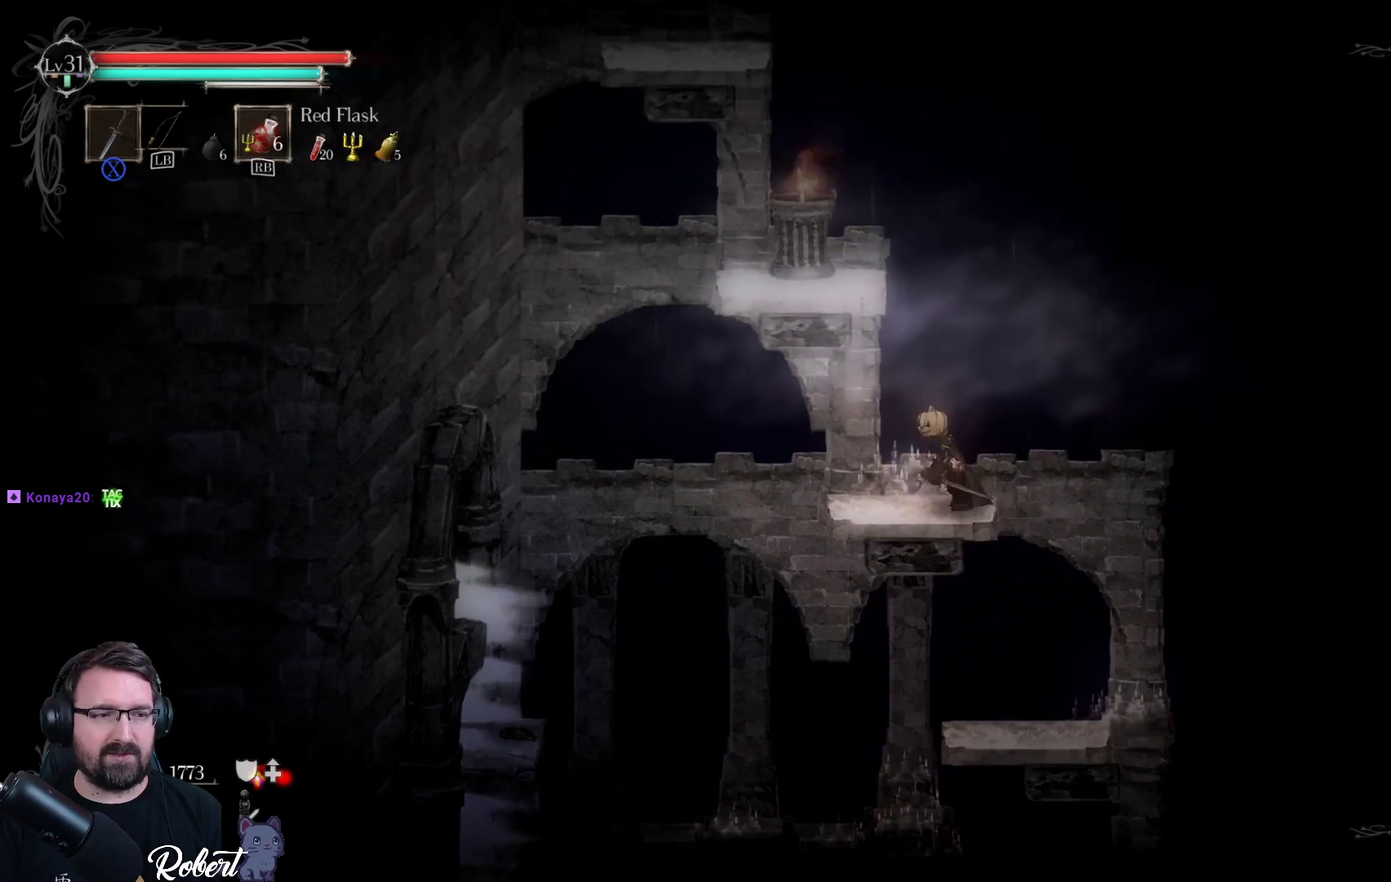
{"buttons": [], "left_stick": "up", "right_stick": "center", "events": [[133, "left_stick", "up-left"], [167, "A", "down"], [267, "A", "up"], [333, "left_stick", "up"]]}
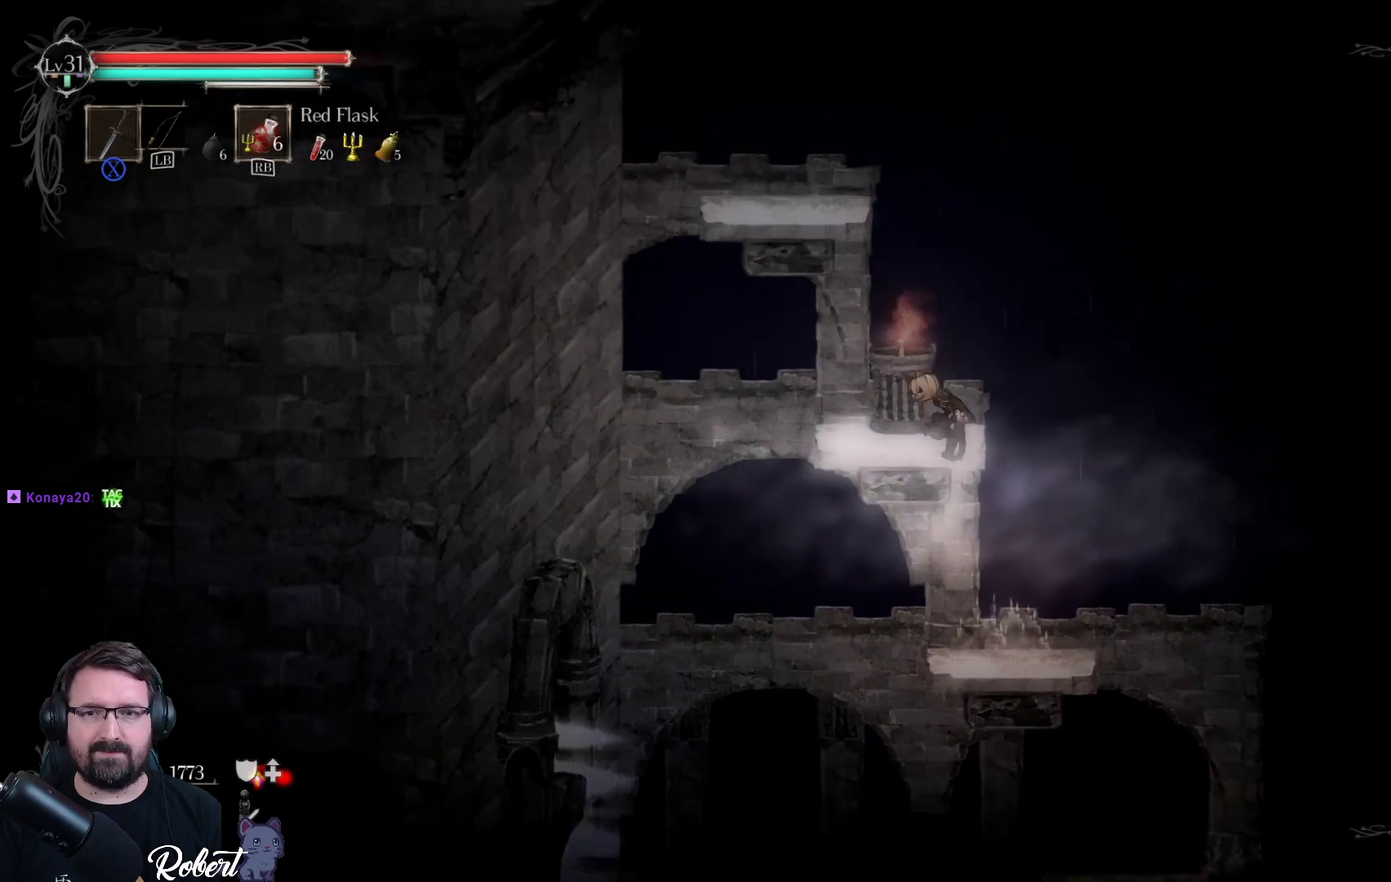
{"buttons": [], "left_stick": "up-left", "right_stick": "center", "events": [[167, "left_stick", "center"], [367, "left_stick", "up-left"]]}
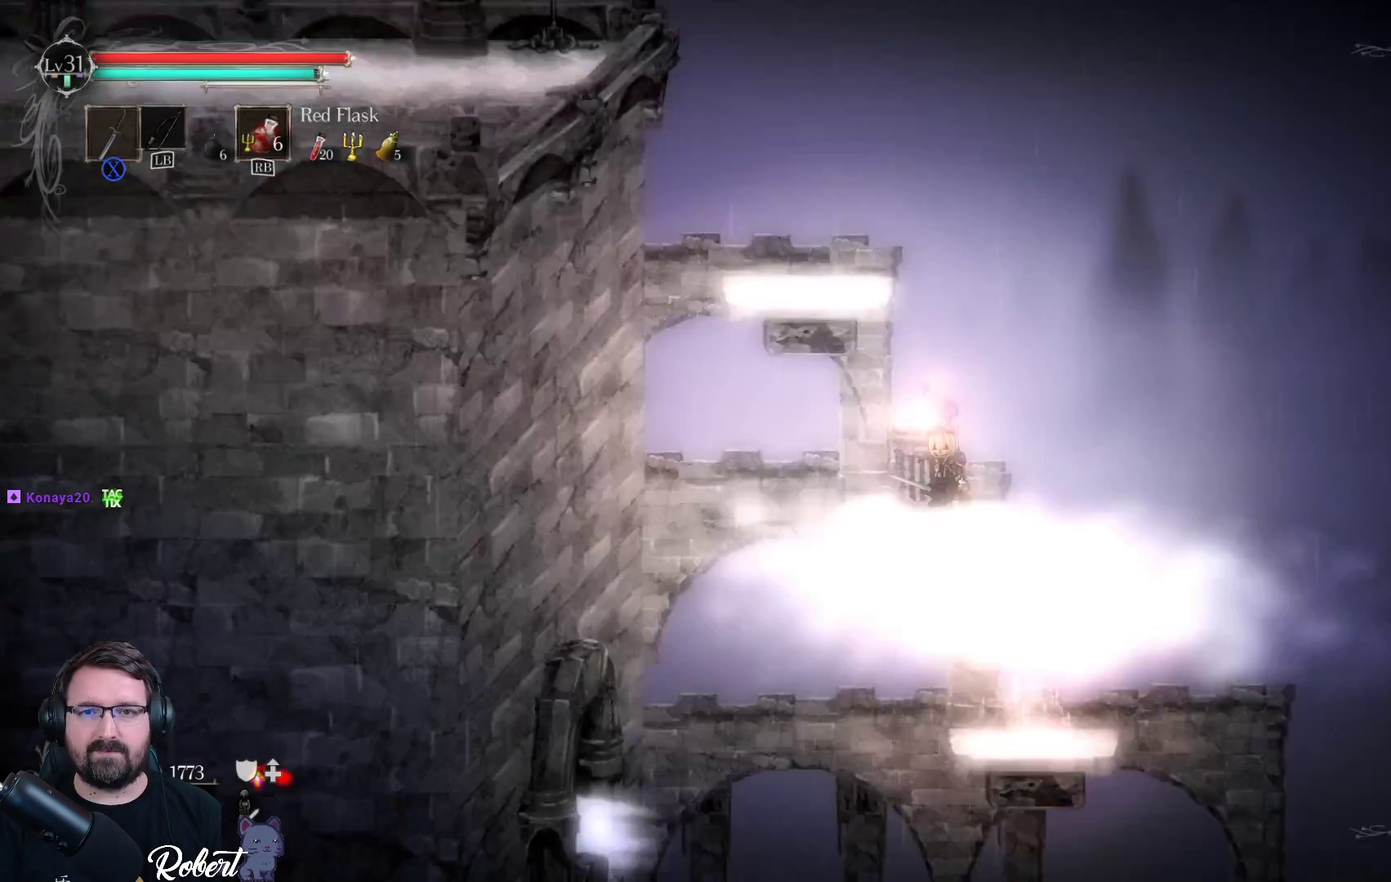
{"buttons": [], "left_stick": "up-left", "right_stick": "center", "events": [[33, "A", "down"], [200, "A", "up"]]}
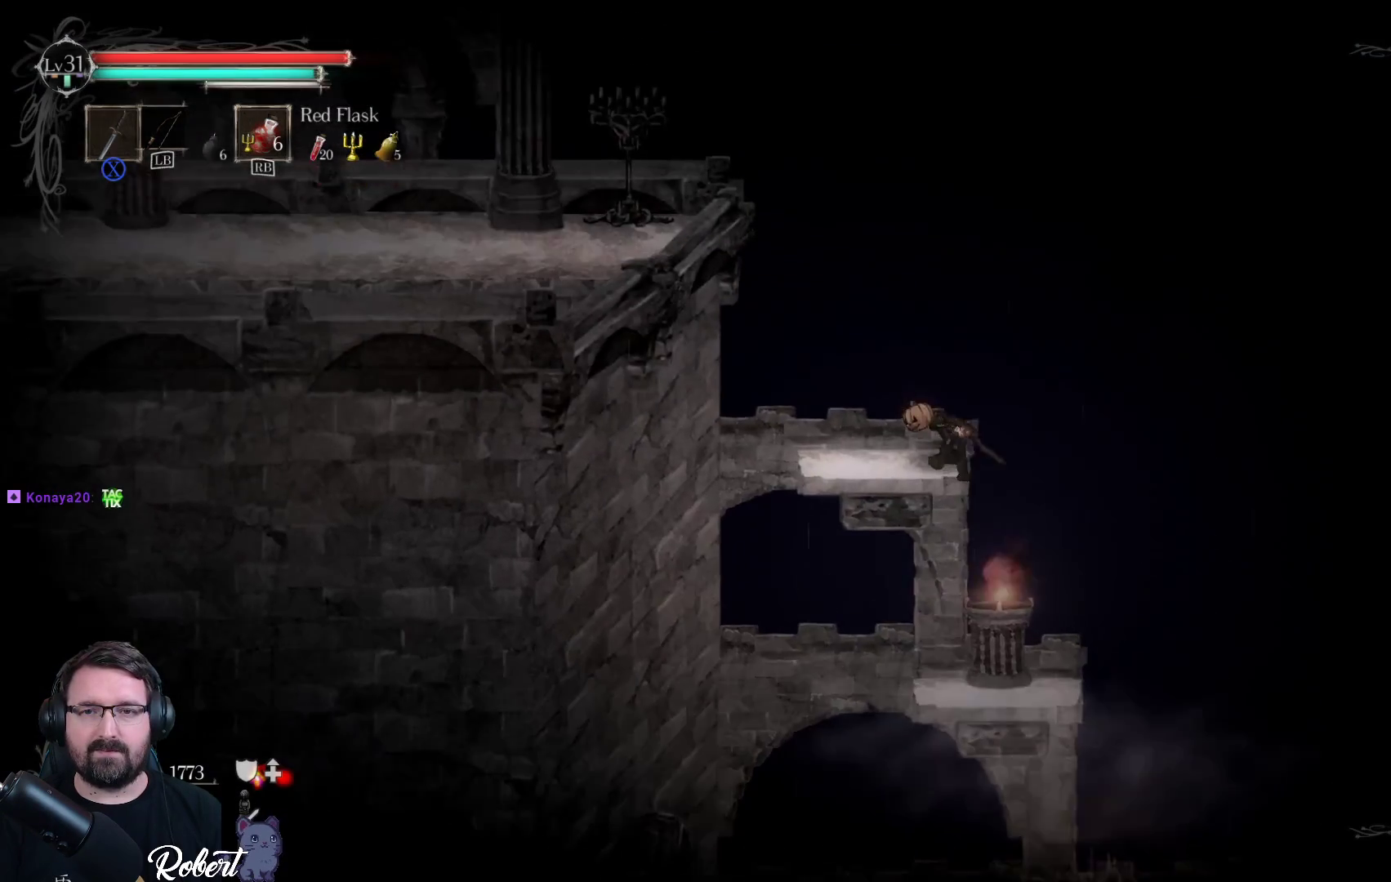
{"buttons": [], "left_stick": "left", "right_stick": "center", "events": [[267, "left_stick", "left"]]}
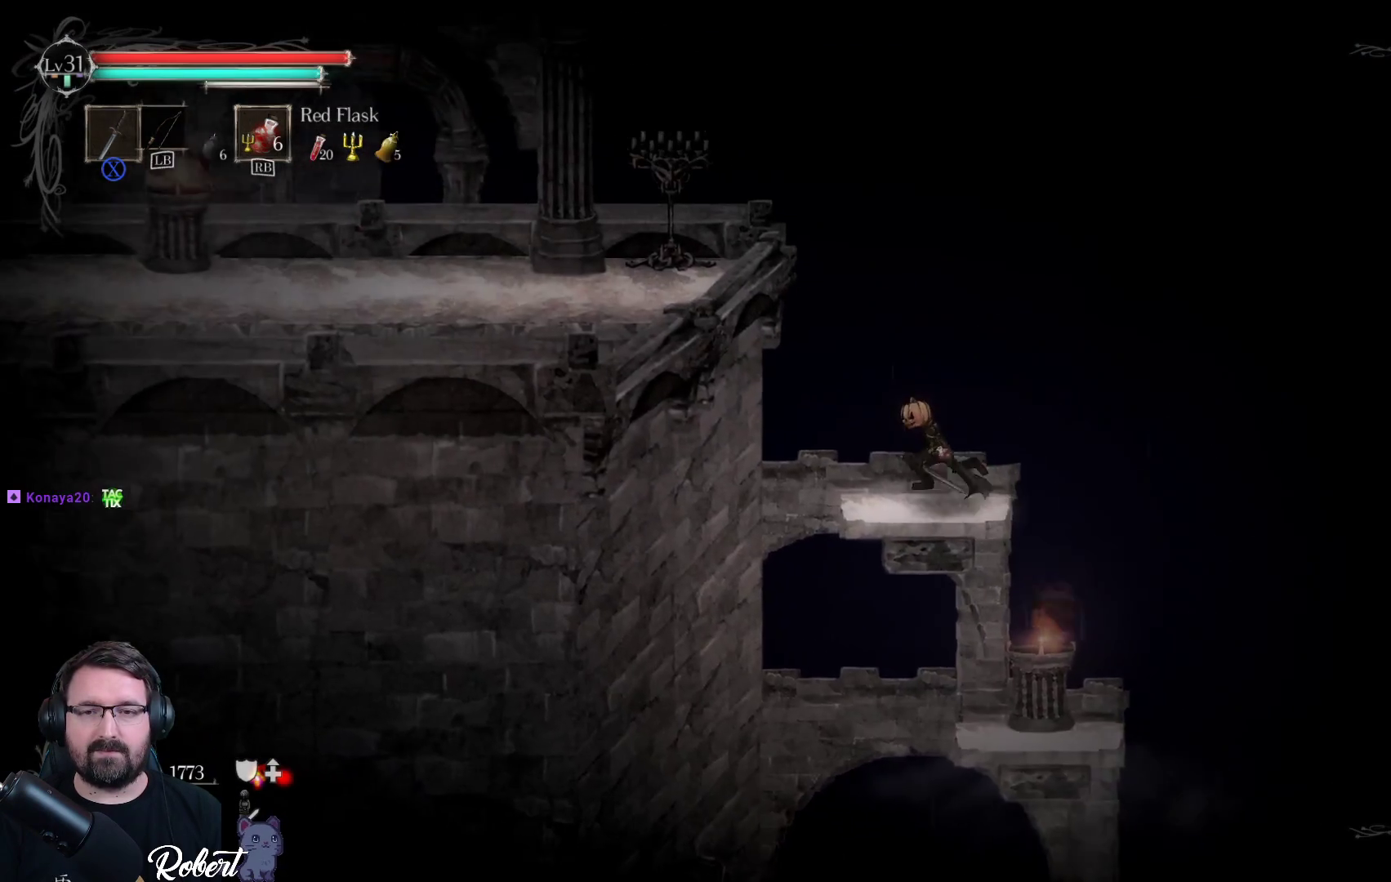
{"buttons": ["A"], "left_stick": "left", "right_stick": "center", "events": [[233, "A", "down"]]}
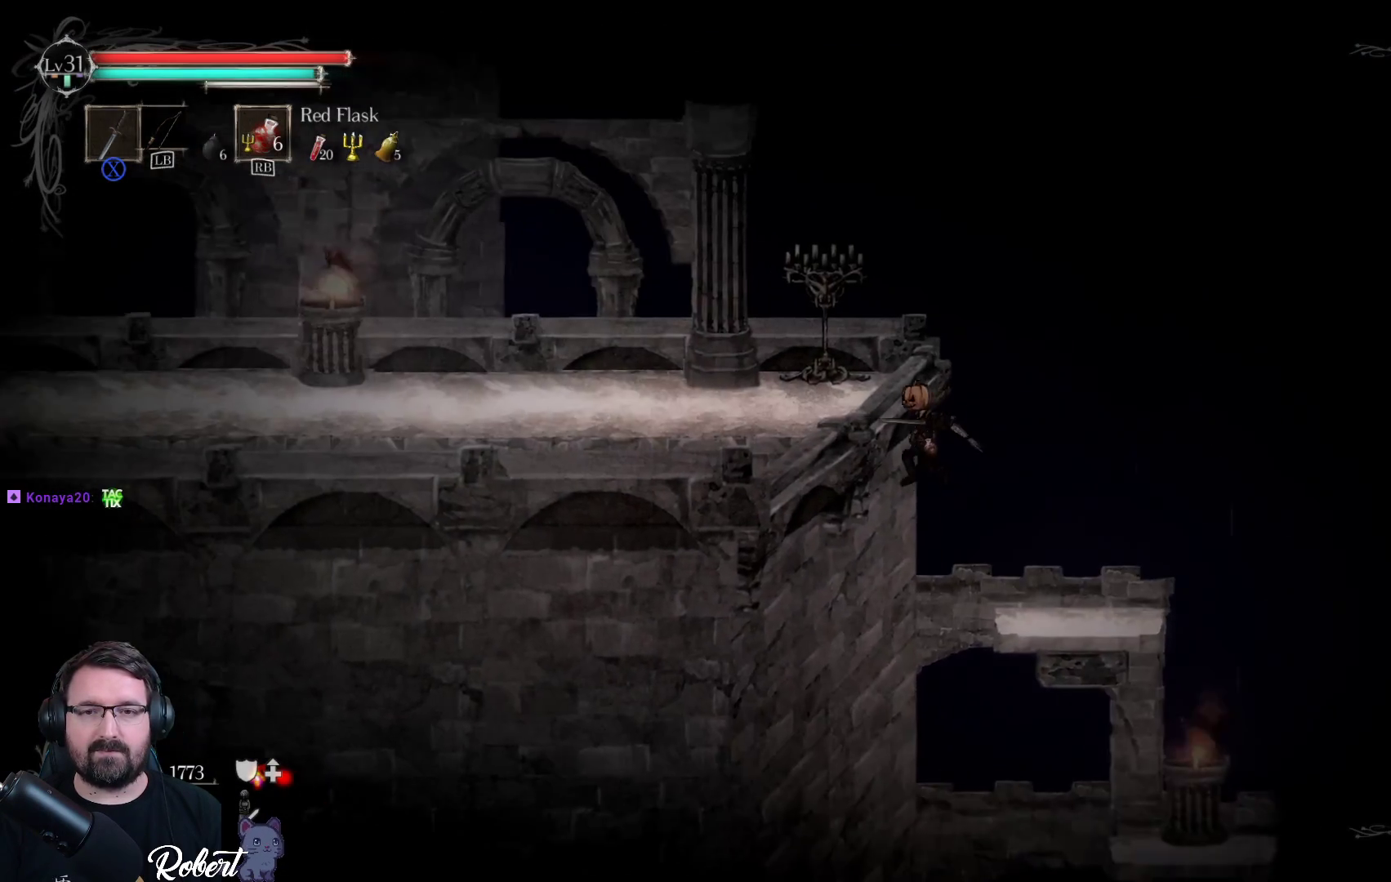
{"buttons": [], "left_stick": "left", "right_stick": "center", "events": [[100, "A", "up"]]}
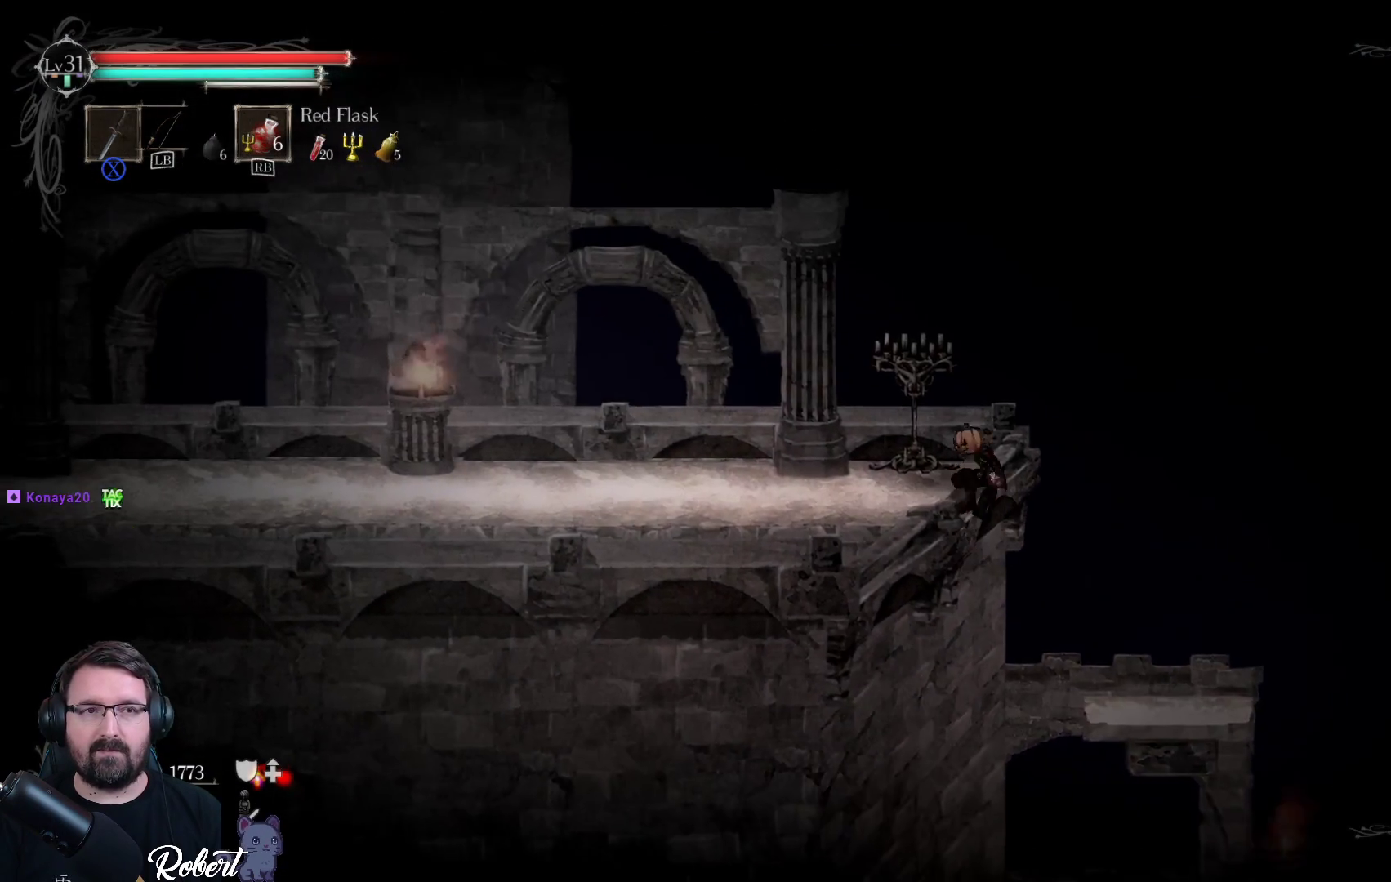
{"buttons": [], "left_stick": "left", "right_stick": "center", "events": [[167, "left_stick", "center"], [367, "left_stick", "left"]]}
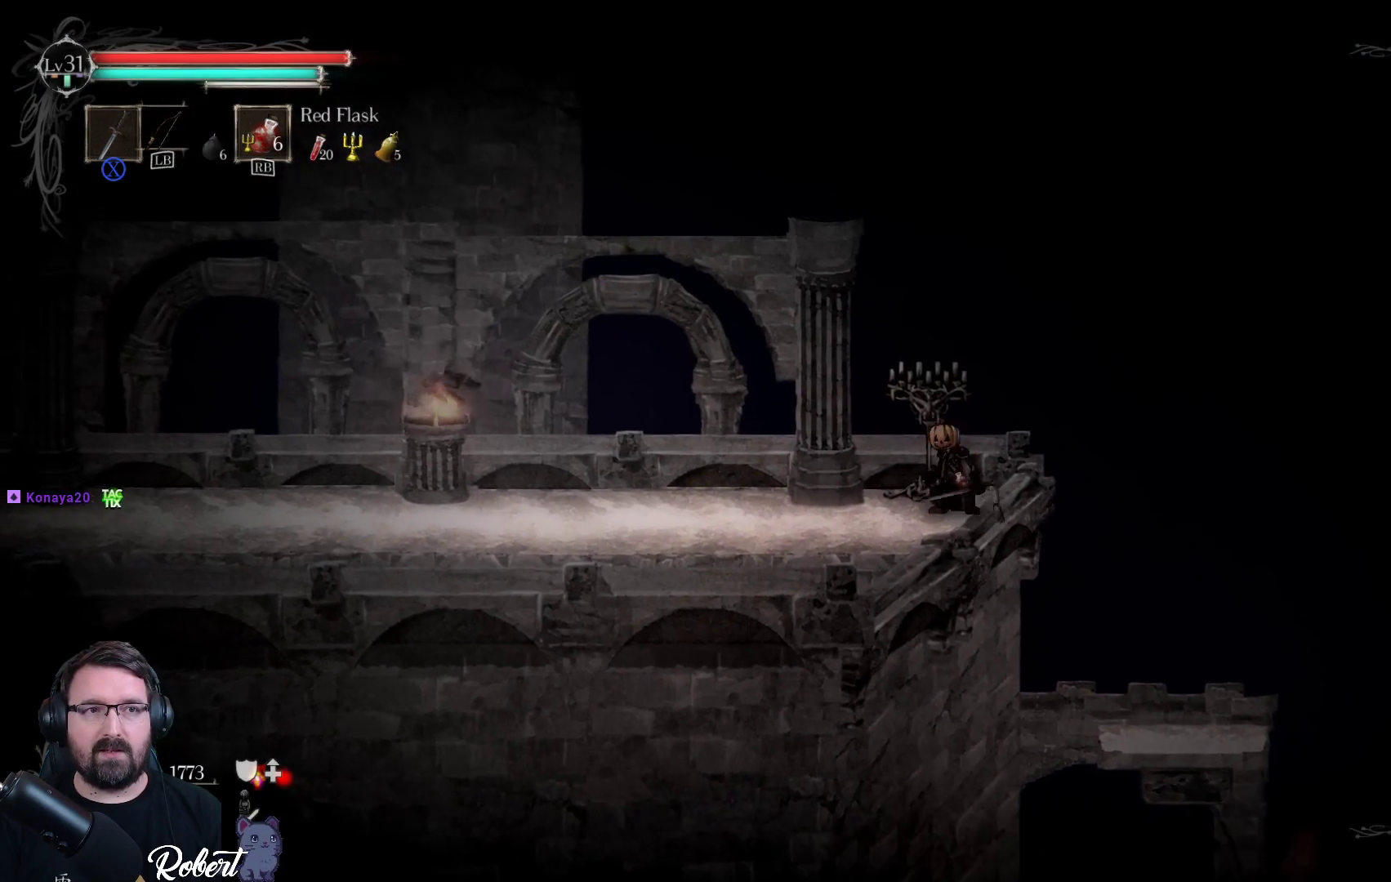
{"buttons": [], "left_stick": "left", "right_stick": "center", "events": []}
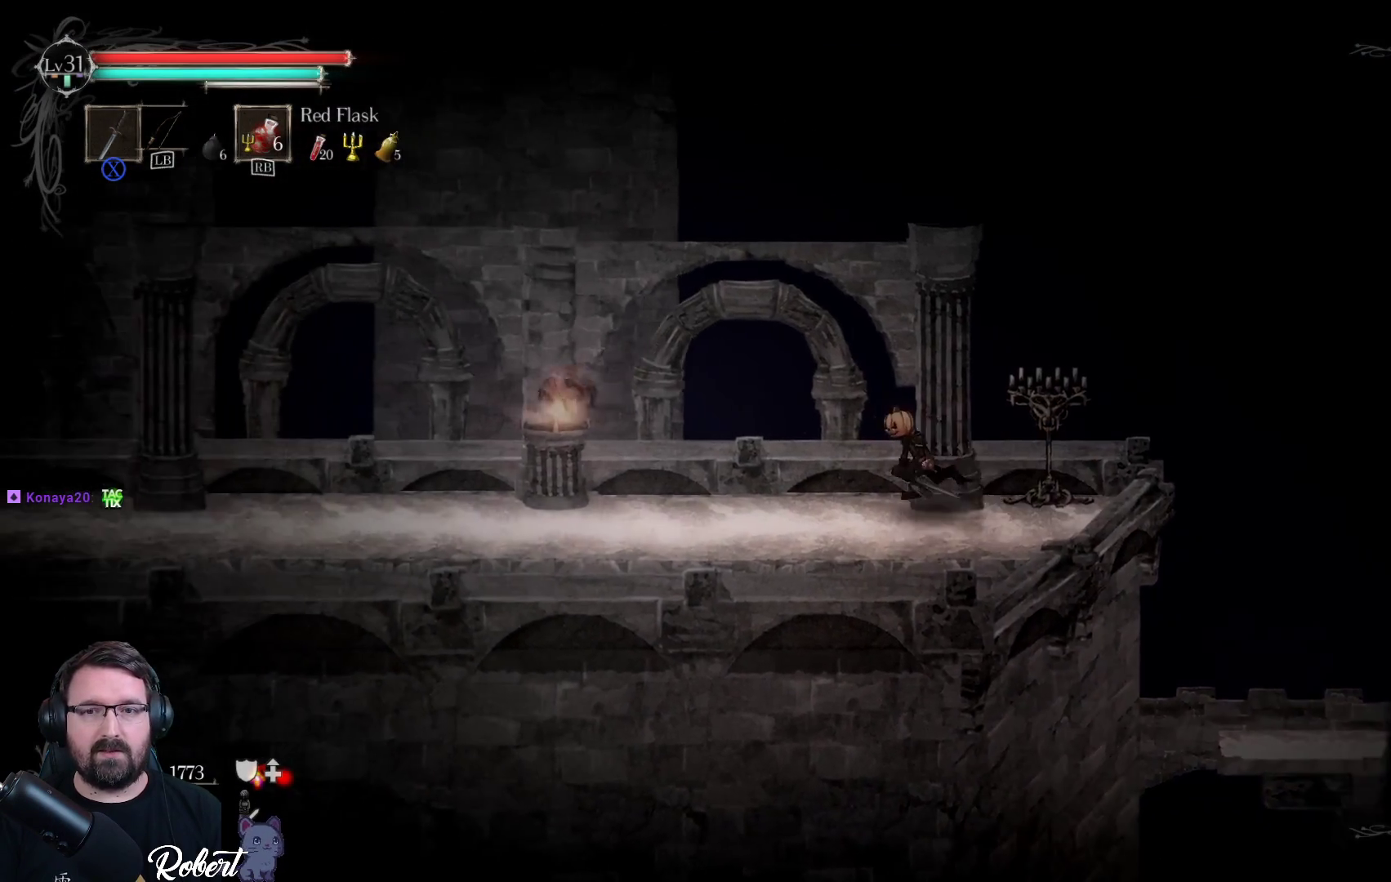
{"buttons": [], "left_stick": "left", "right_stick": "center", "events": []}
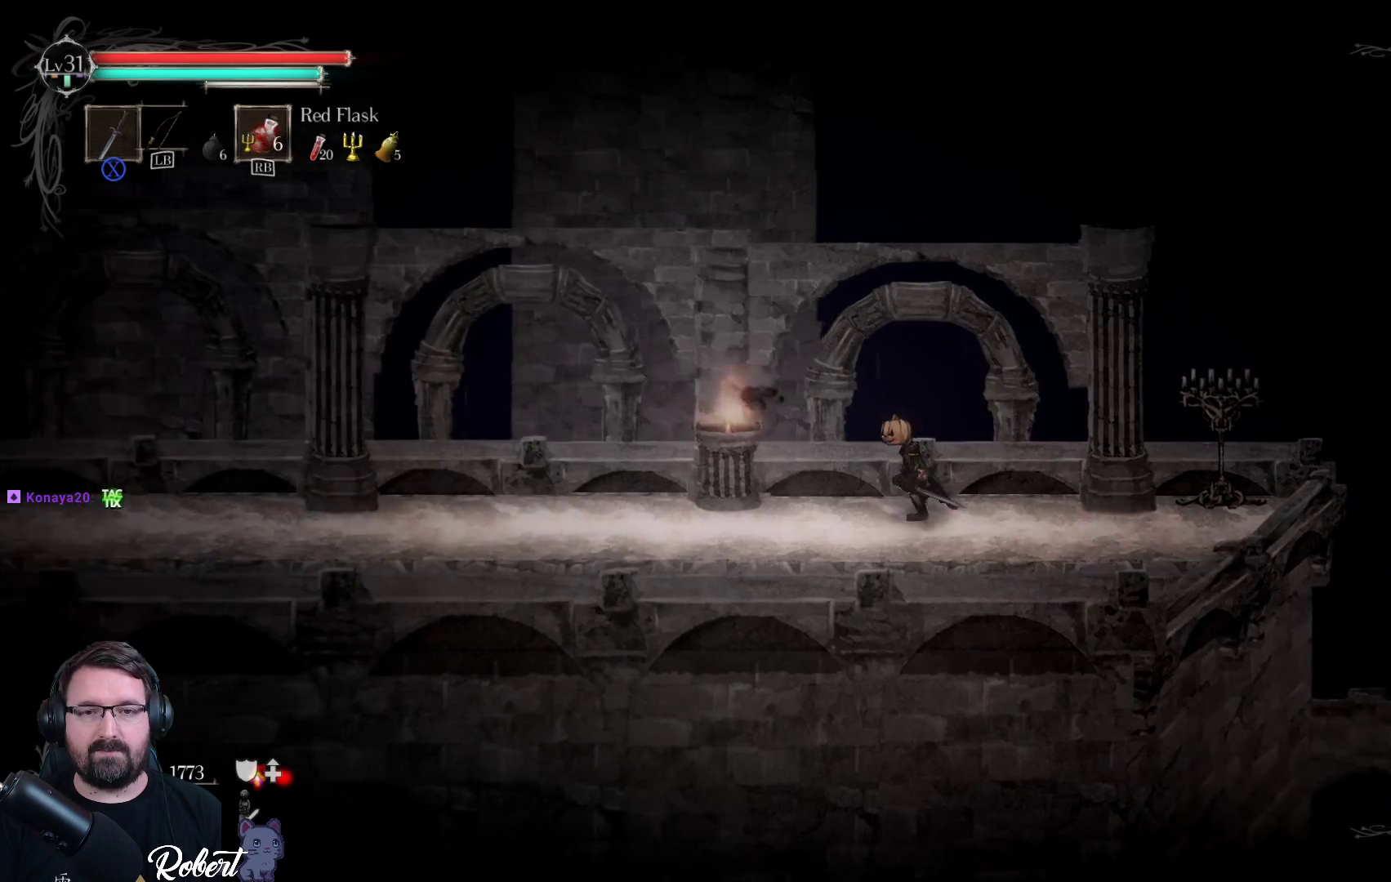
{"buttons": [], "left_stick": "left", "right_stick": "center", "events": []}
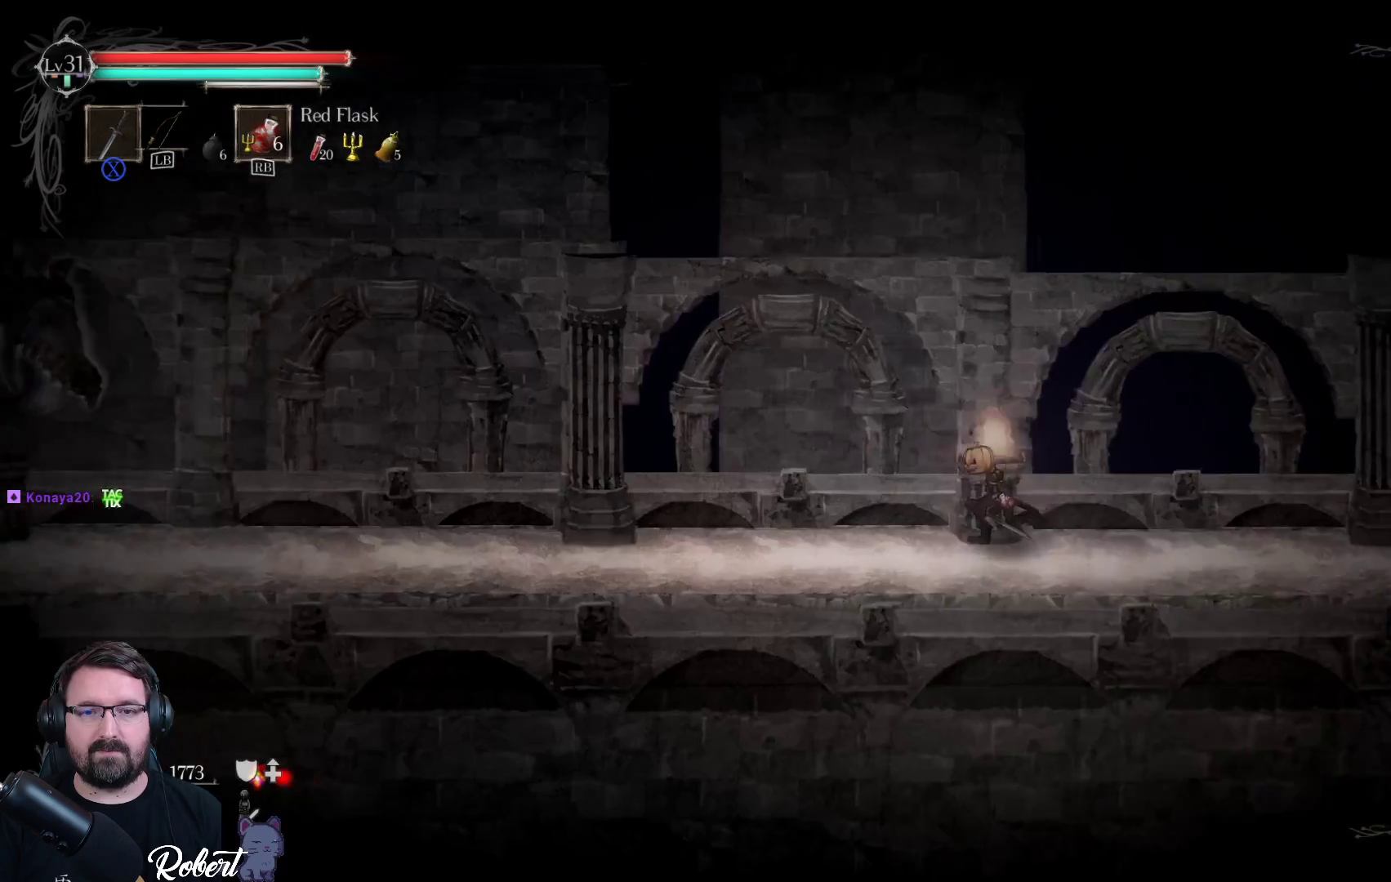
{"buttons": [], "left_stick": "left", "right_stick": "center", "events": []}
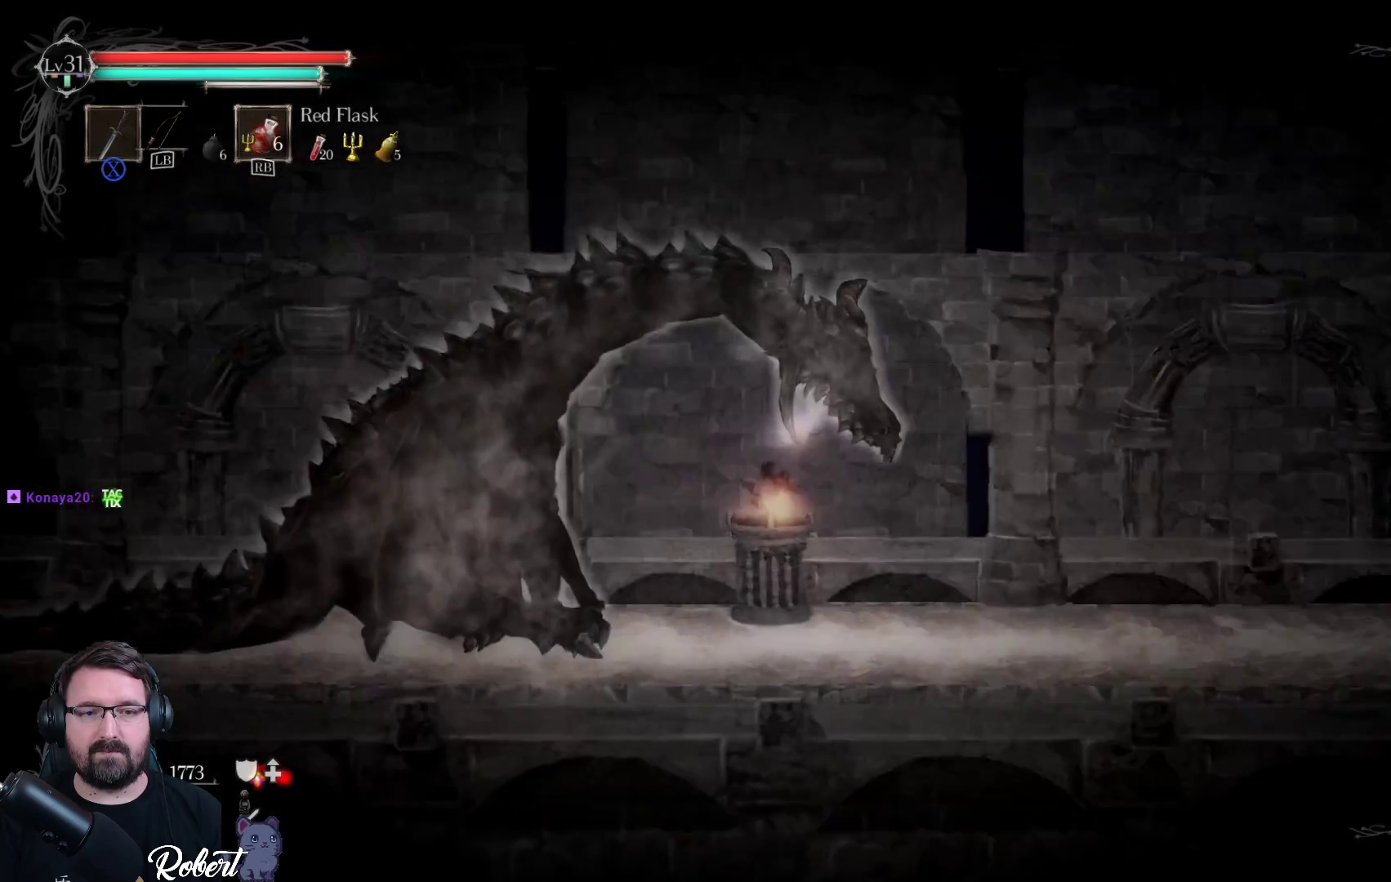
{"buttons": [], "left_stick": "center", "right_stick": "center", "events": [[133, "left_stick", "center"]]}
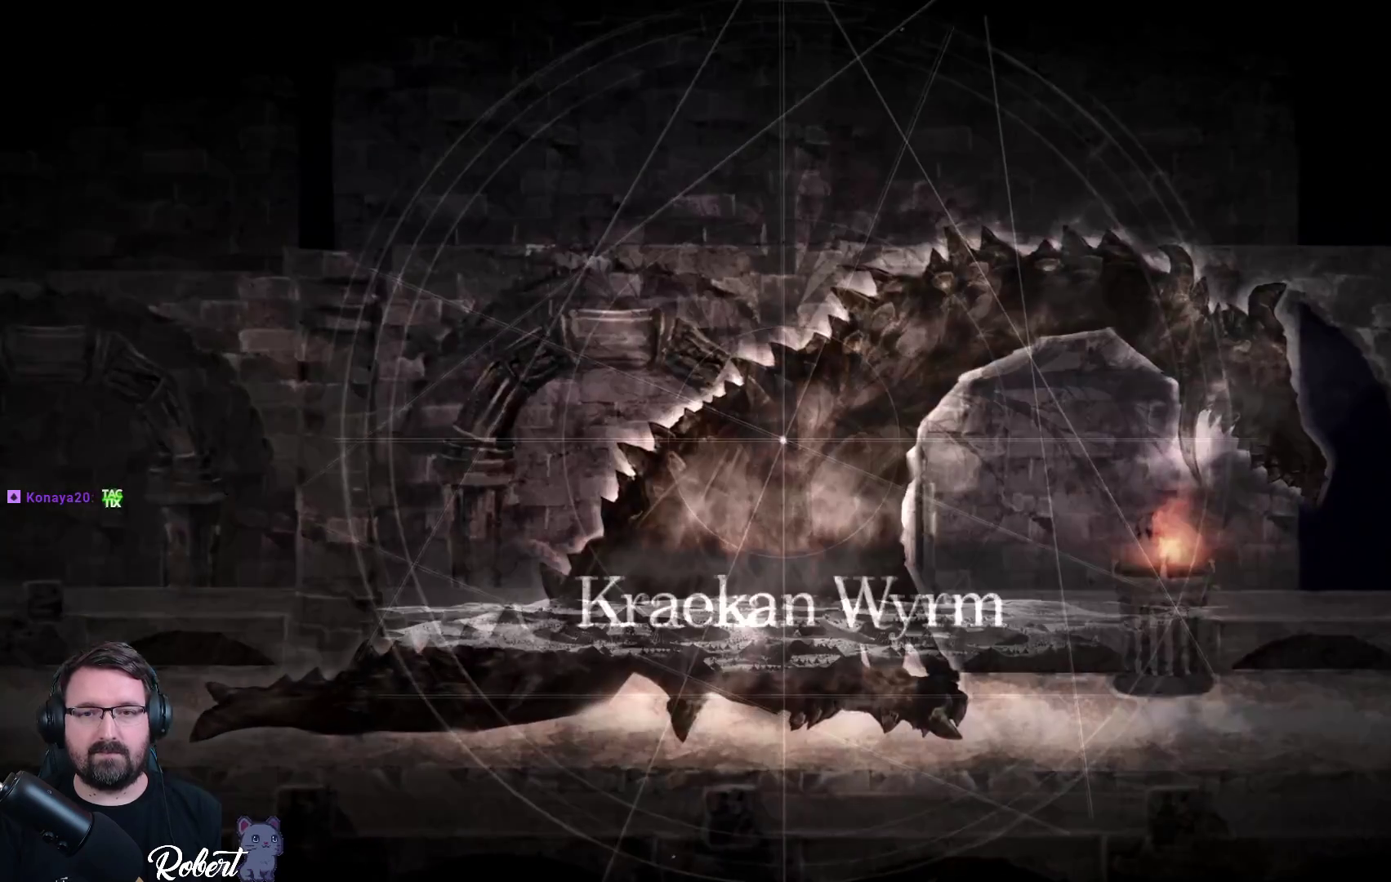
{"buttons": [], "left_stick": "center", "right_stick": "center", "events": []}
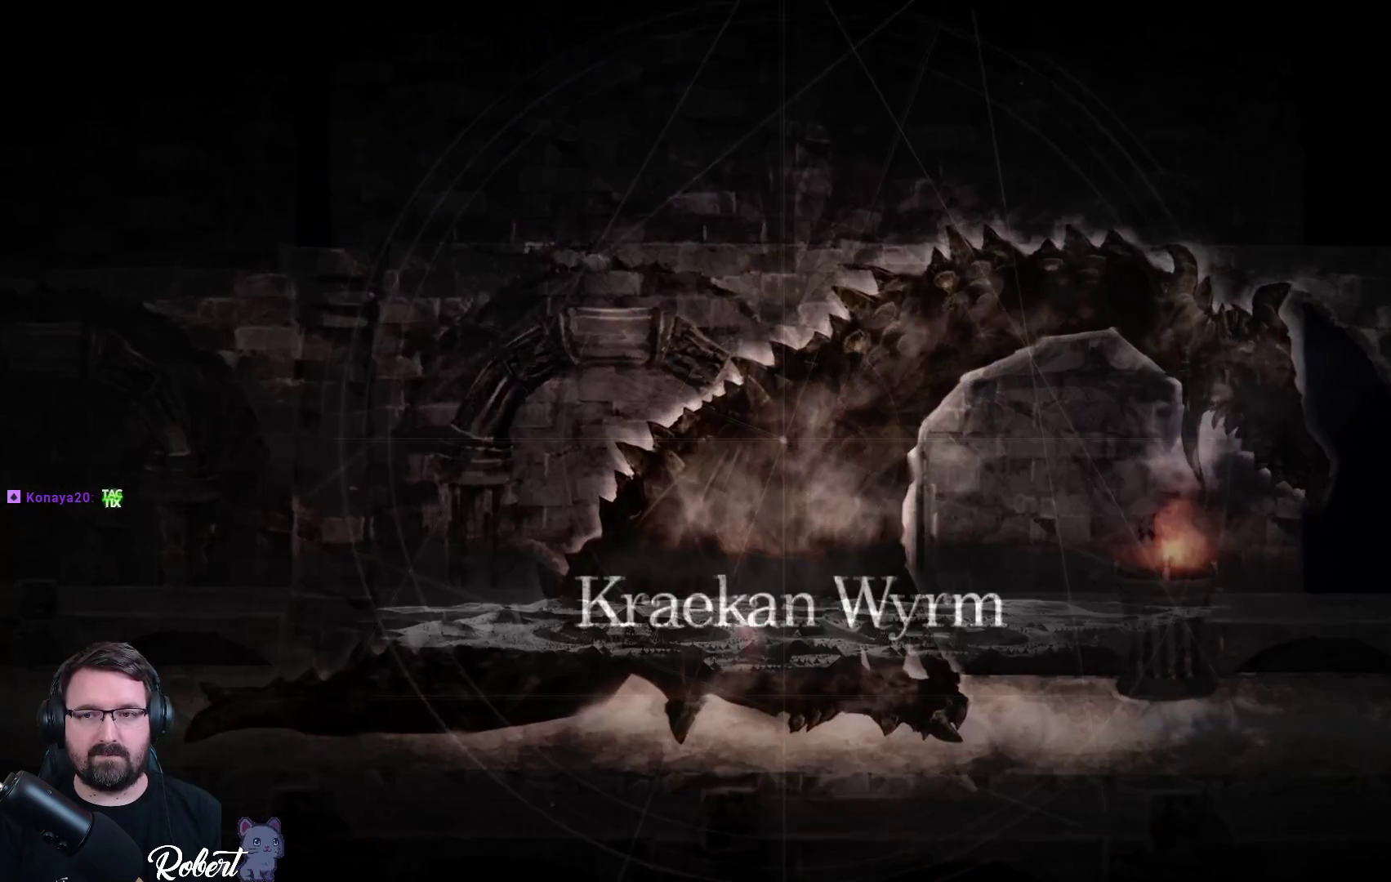
{"buttons": [], "left_stick": "center", "right_stick": "center", "events": []}
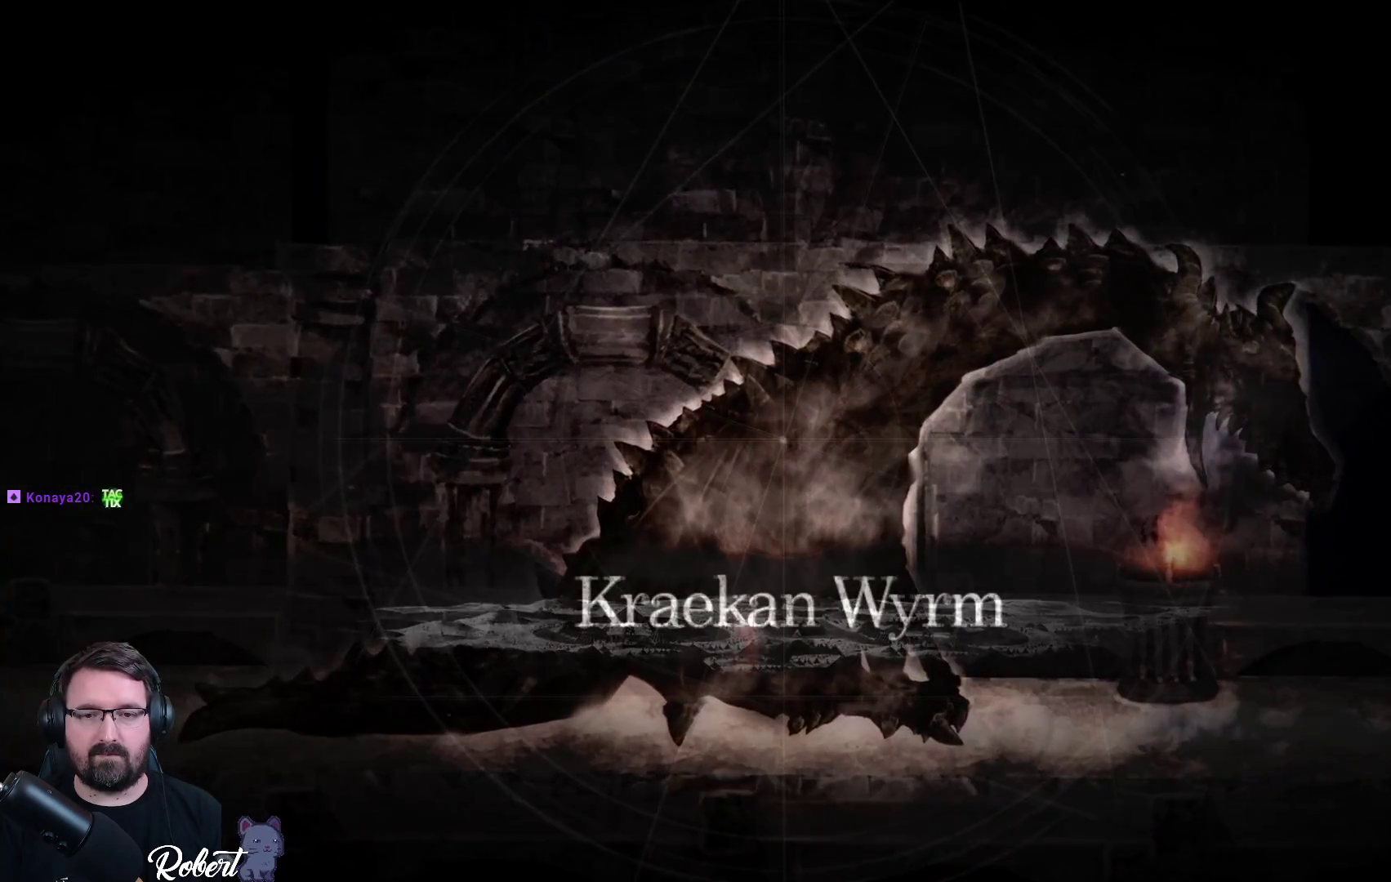
{"buttons": [], "left_stick": "center", "right_stick": "center", "events": [[67, "left_stick", "left"], [467, "left_stick", "center"]]}
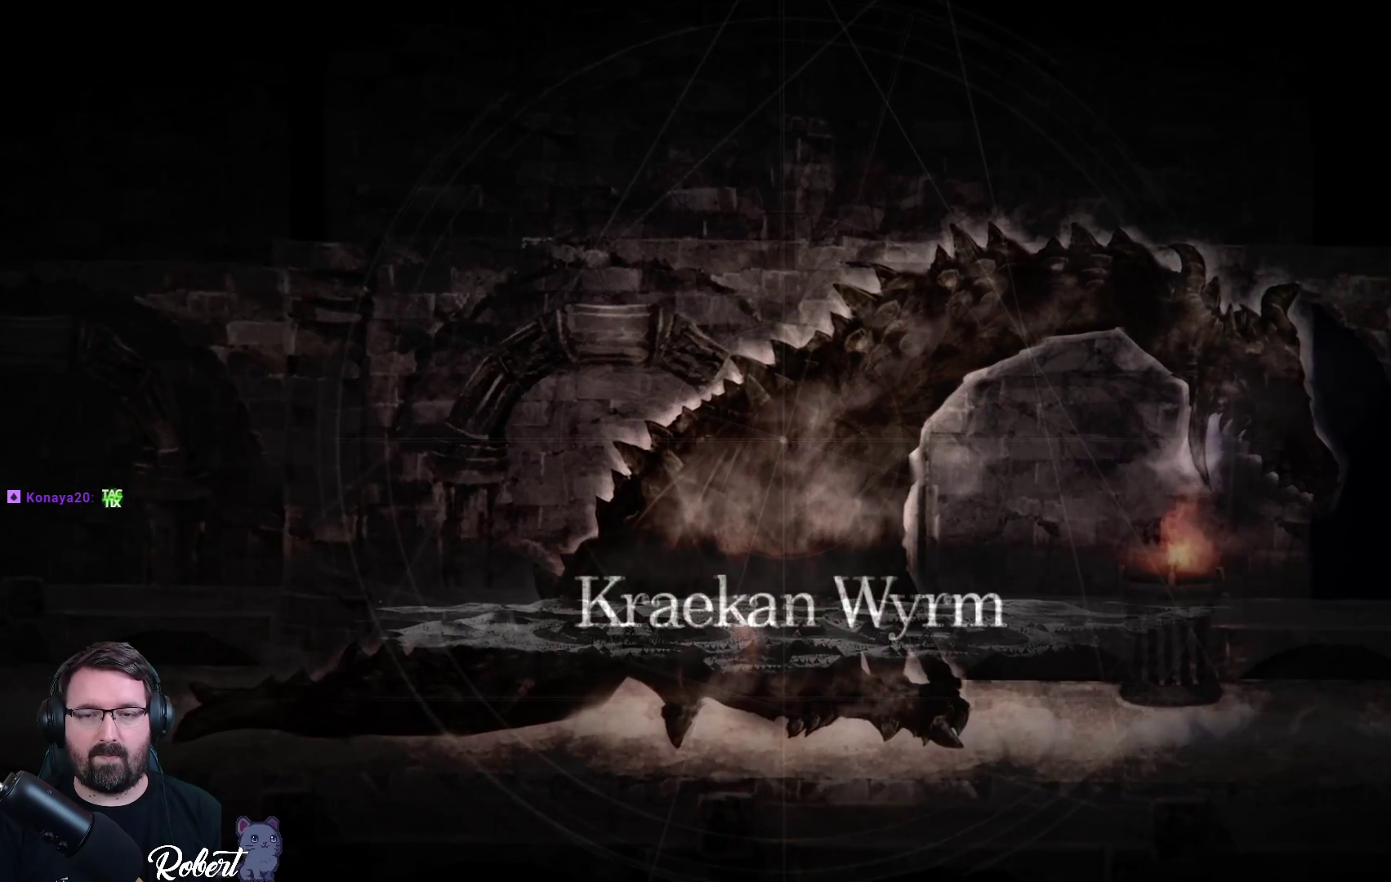
{"buttons": [], "left_stick": "left", "right_stick": "center", "events": [[333, "left_stick", "left"]]}
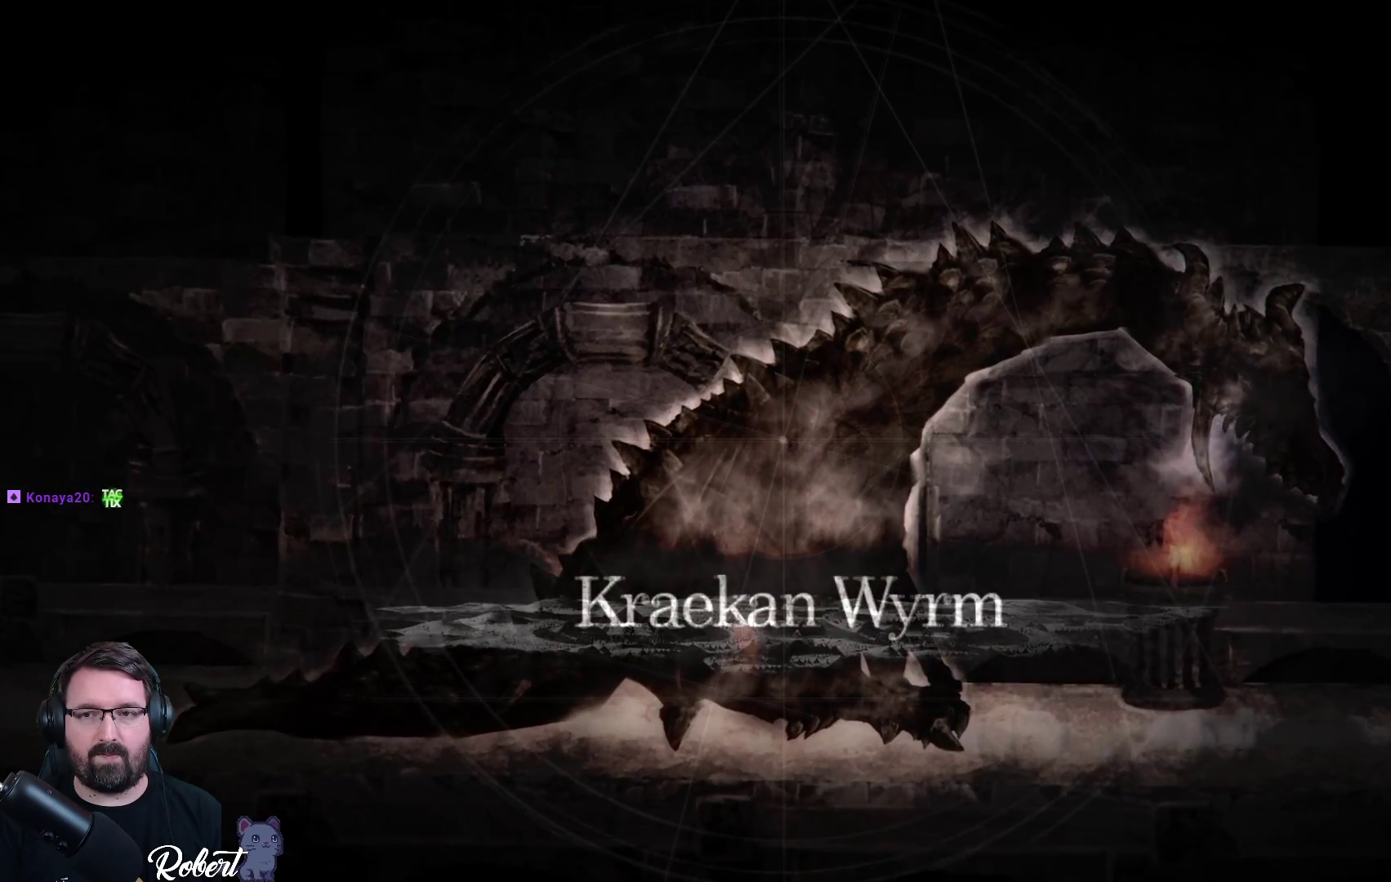
{"buttons": [], "left_stick": "left", "right_stick": "center", "events": []}
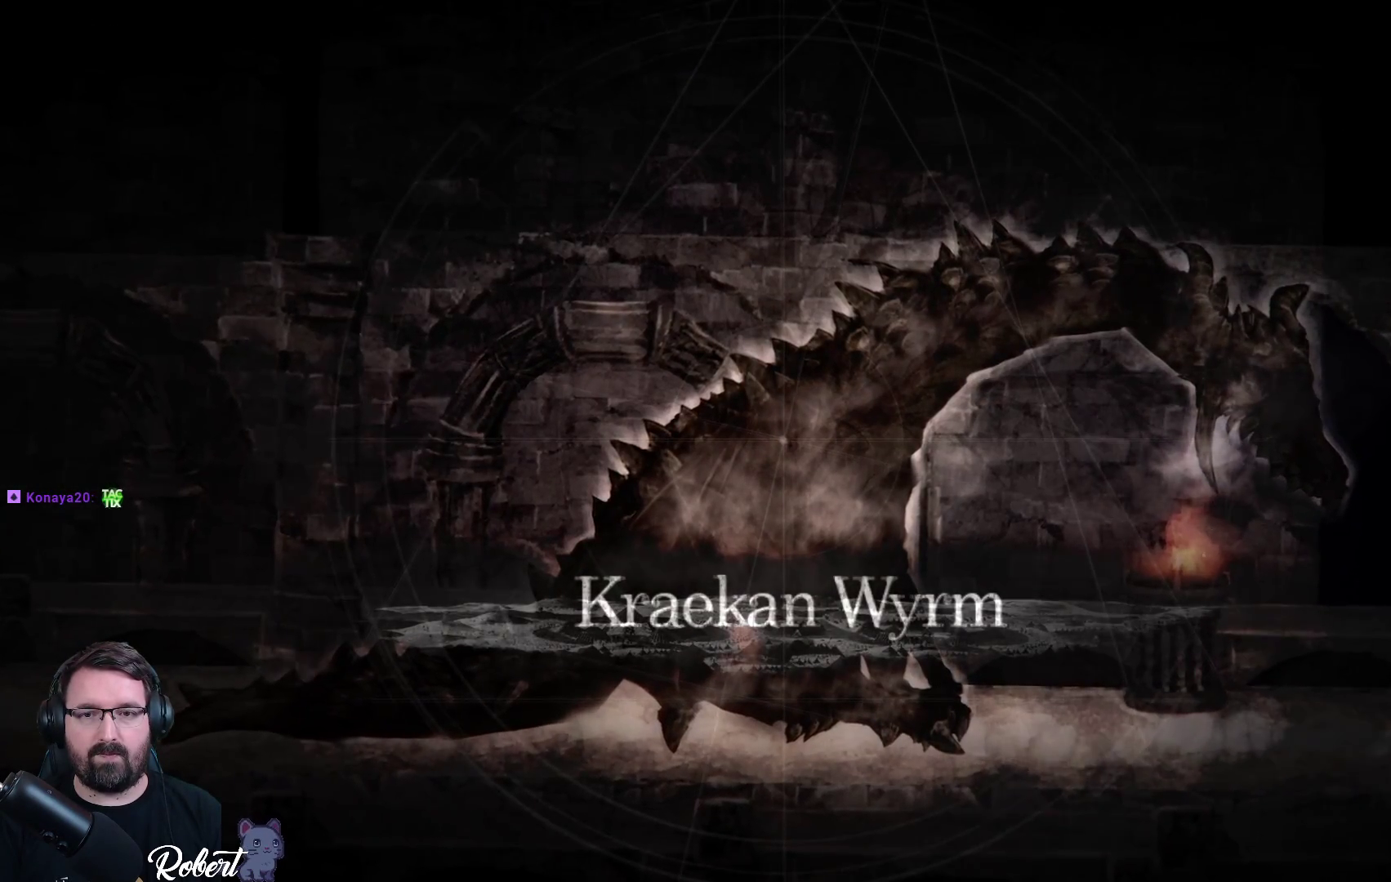
{"buttons": [], "left_stick": "left", "right_stick": "center", "events": []}
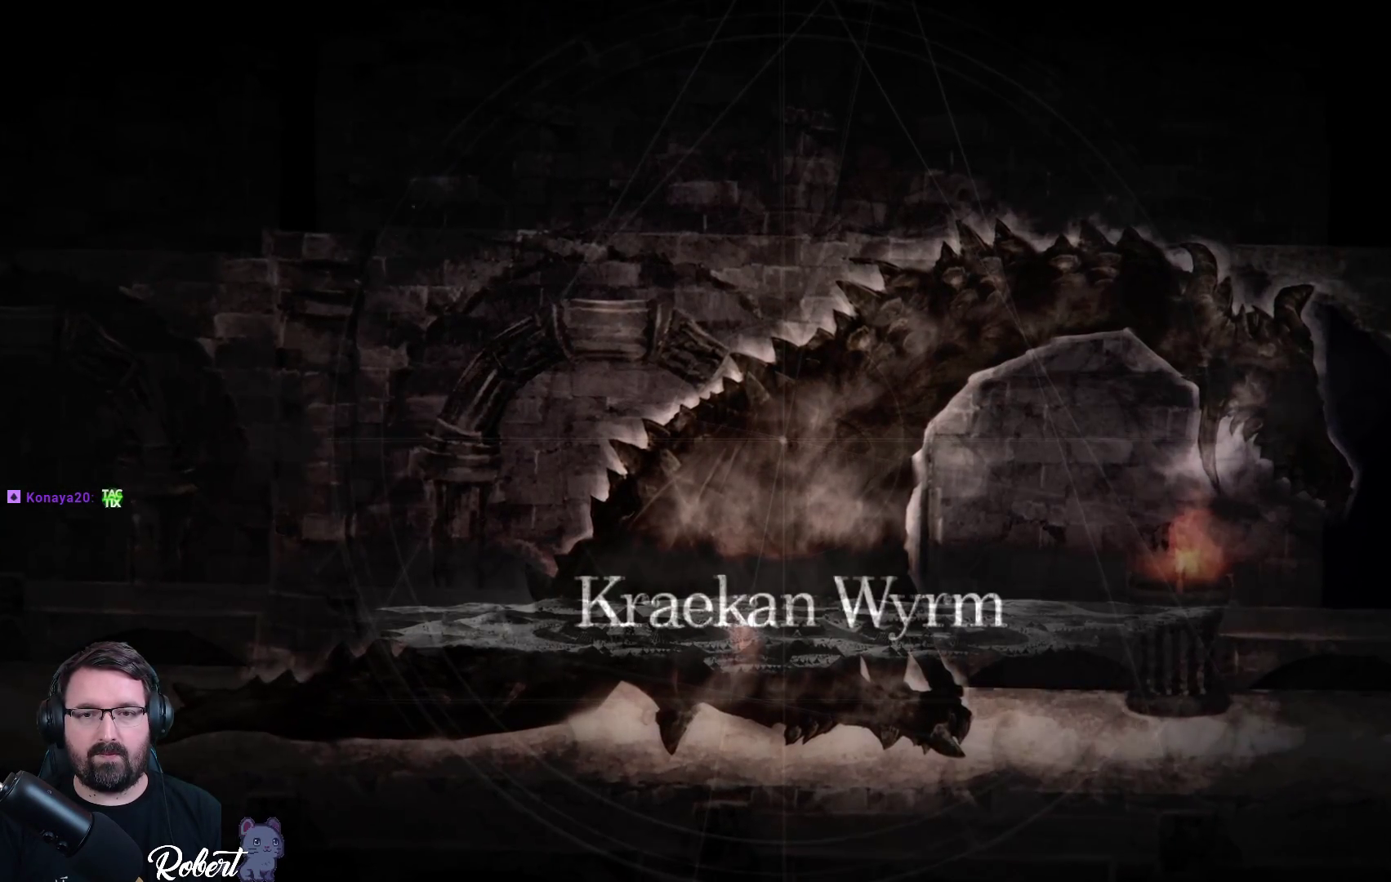
{"buttons": [], "left_stick": "left", "right_stick": "center", "events": []}
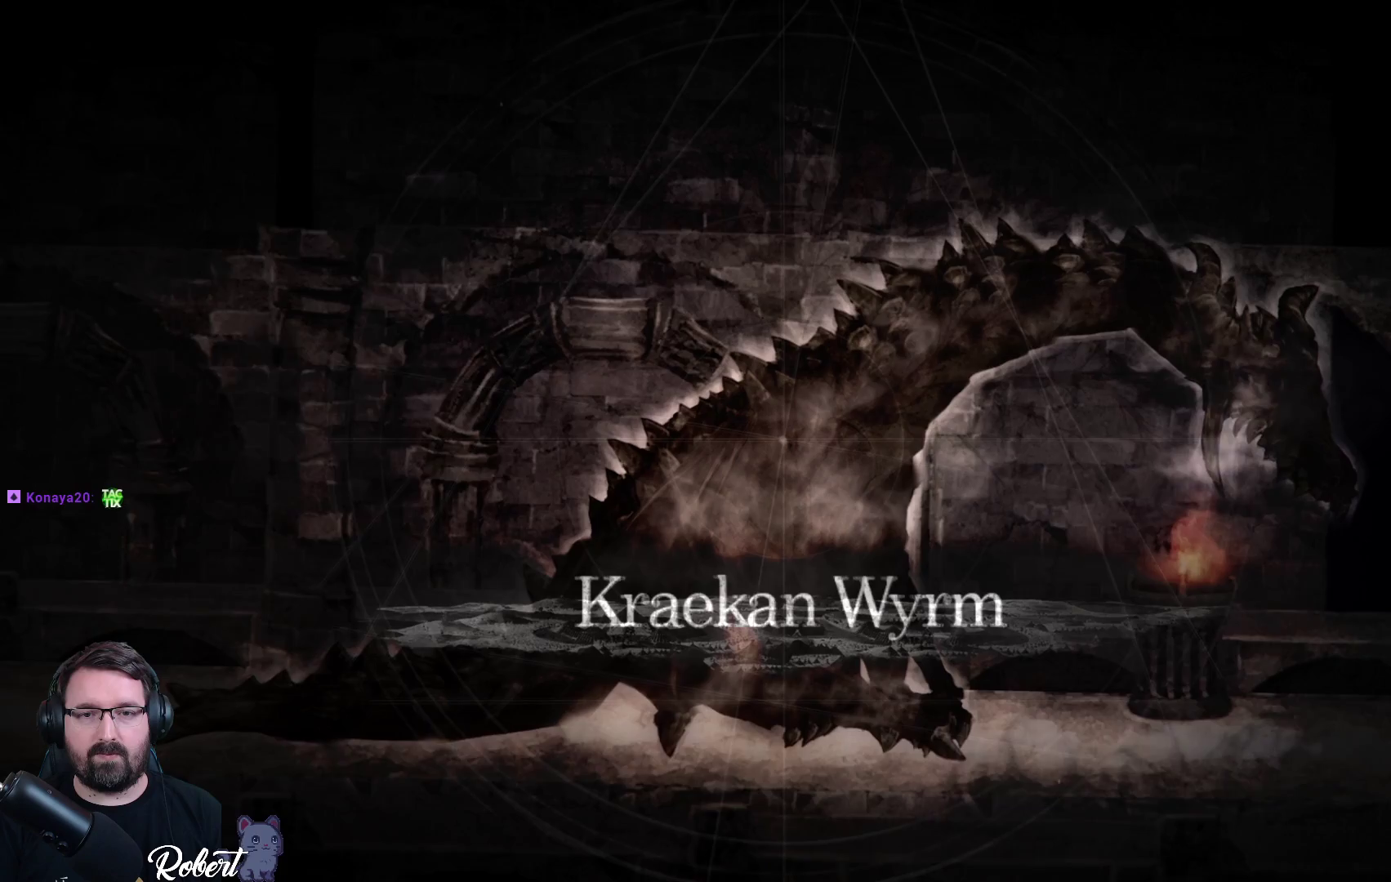
{"buttons": [], "left_stick": "left", "right_stick": "center", "events": []}
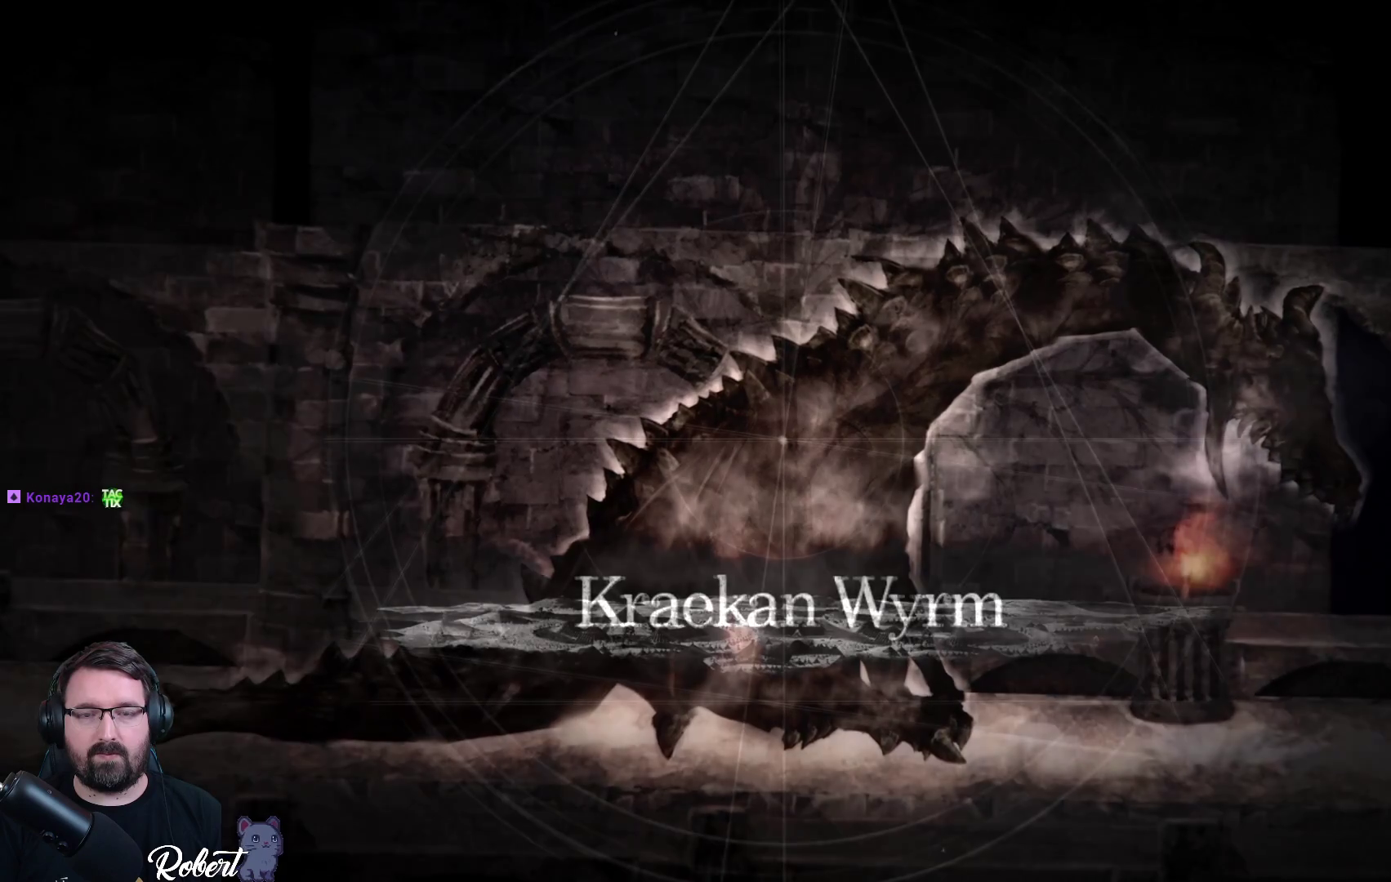
{"buttons": [], "left_stick": "left", "right_stick": "center", "events": []}
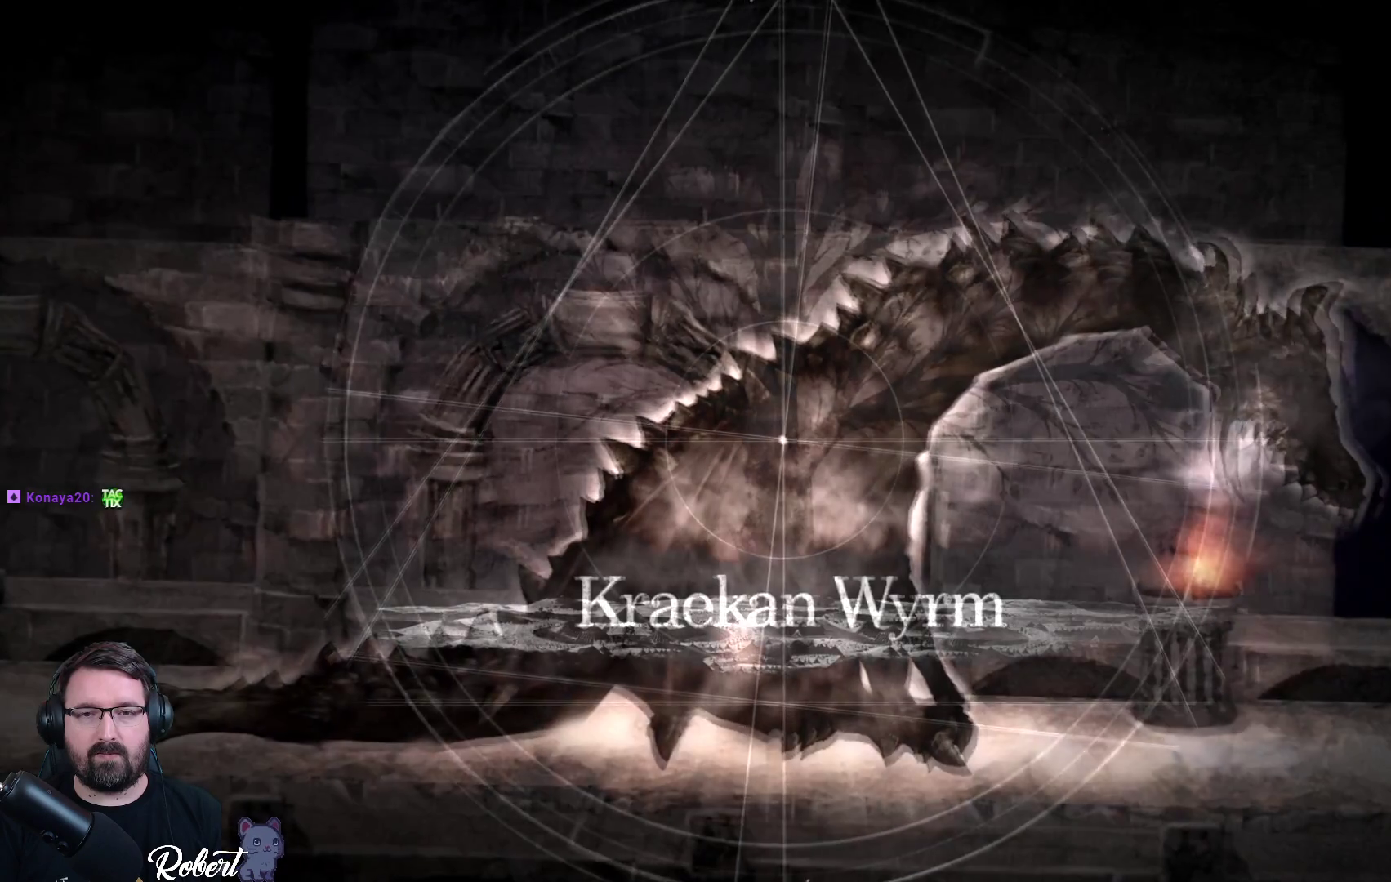
{"buttons": [], "left_stick": "left", "right_stick": "center", "events": []}
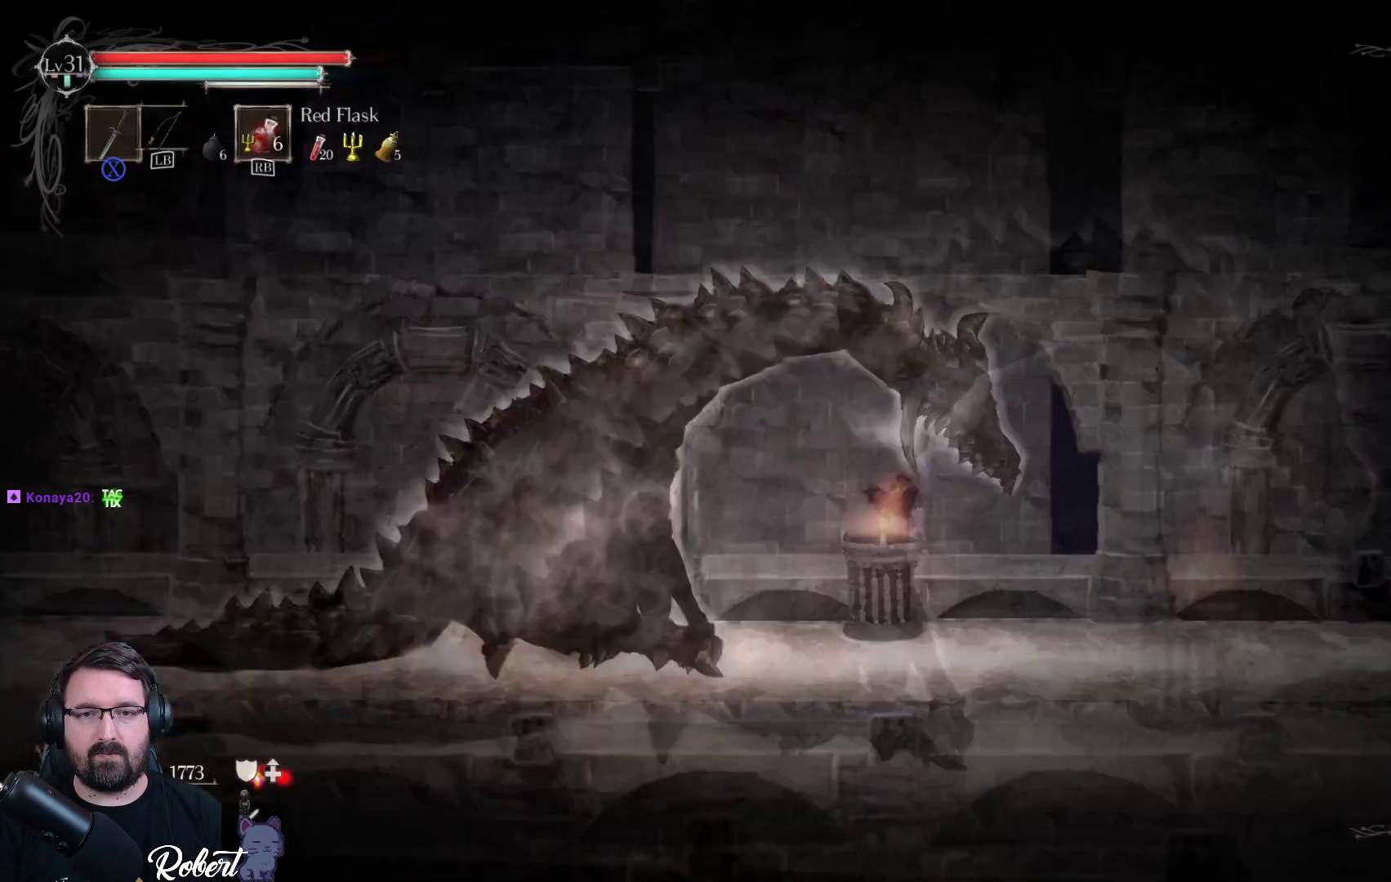
{"buttons": [], "left_stick": "left", "right_stick": "center", "events": []}
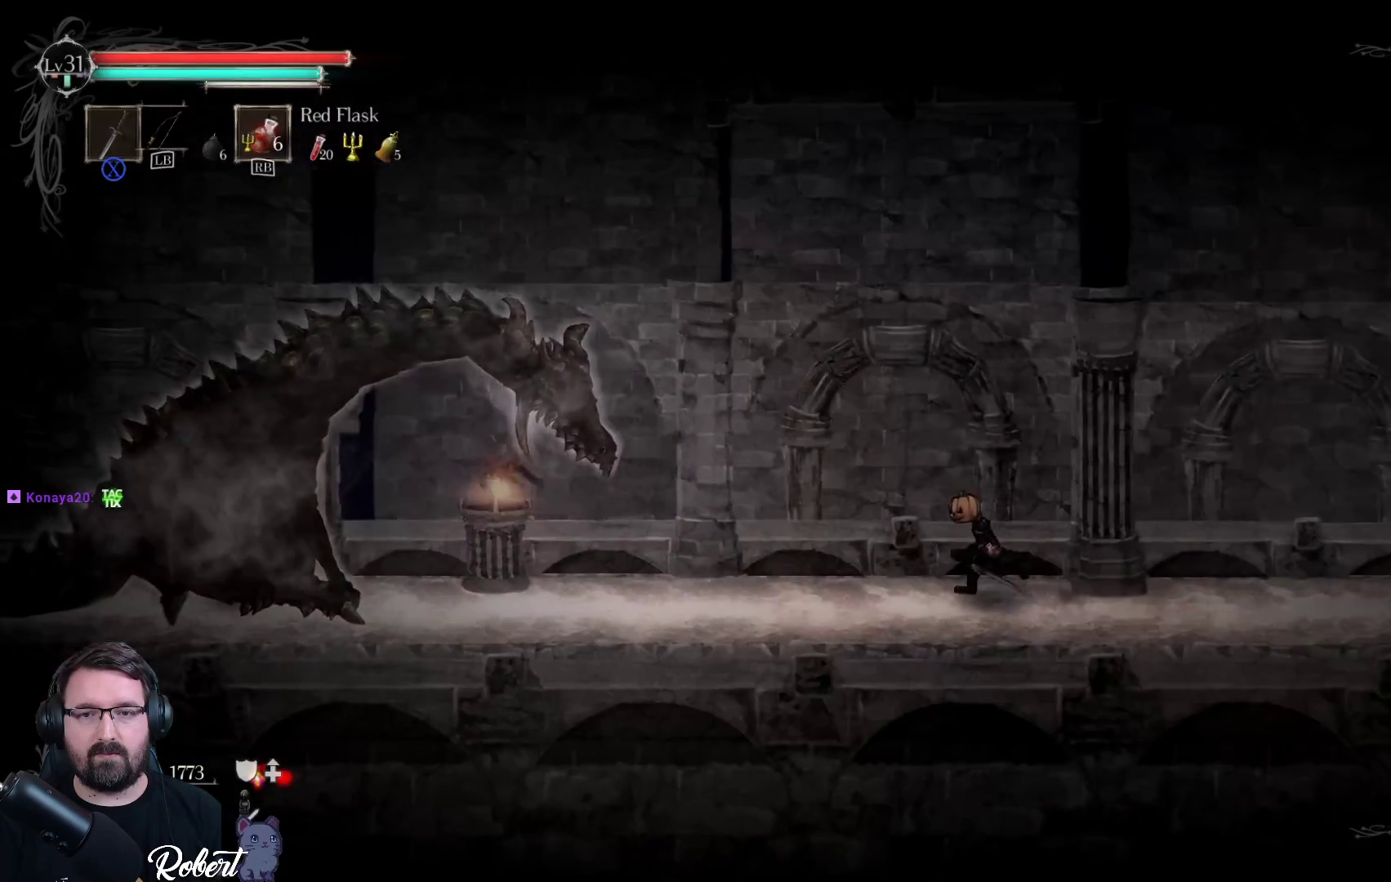
{"buttons": [], "left_stick": "left", "right_stick": "center", "events": []}
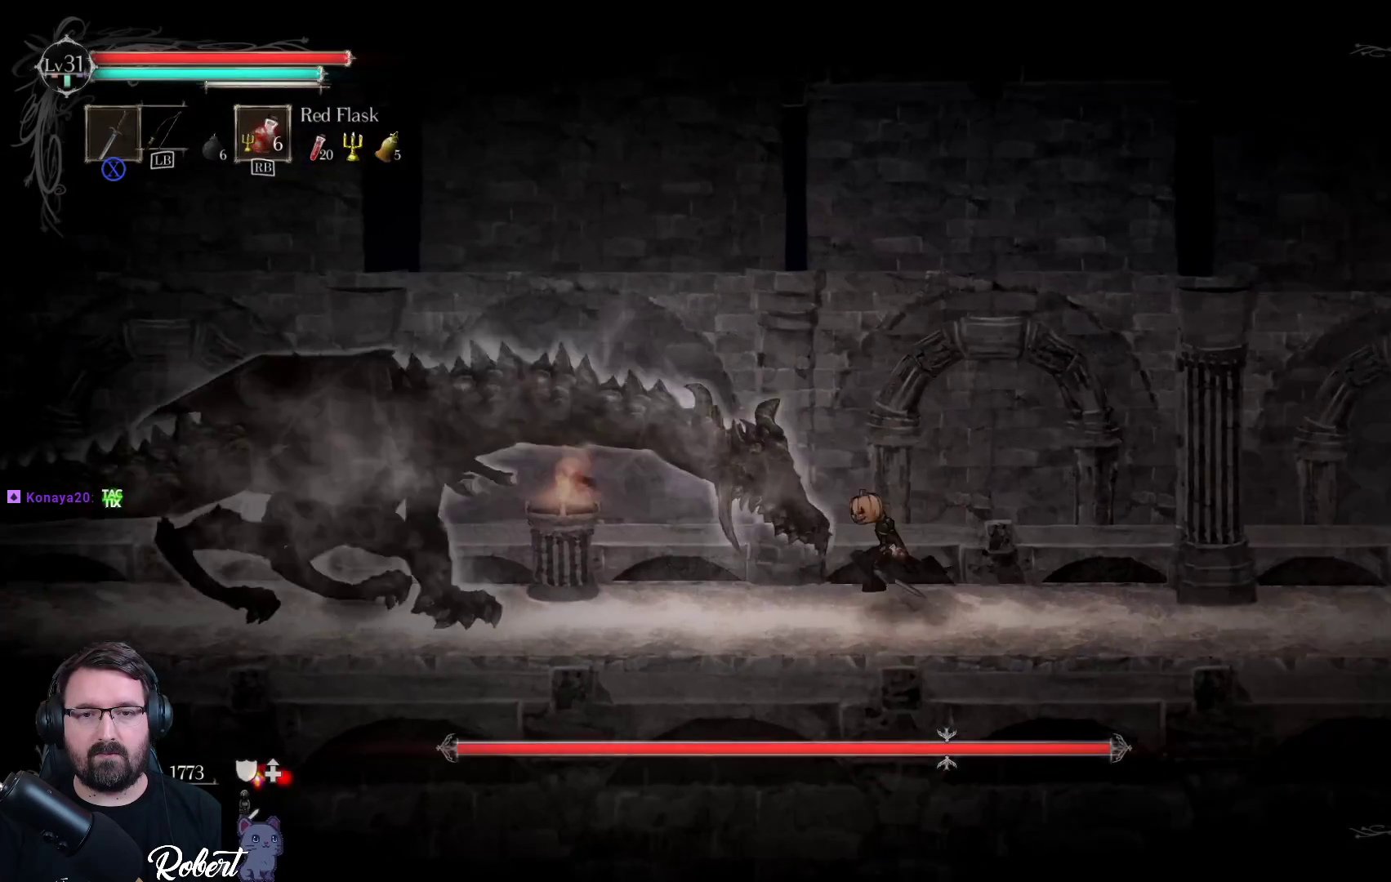
{"buttons": [], "left_stick": "left", "right_stick": "center", "events": [[167, "X", "down"], [300, "X", "up"], [400, "X", "down"], [433, "X", "up"]]}
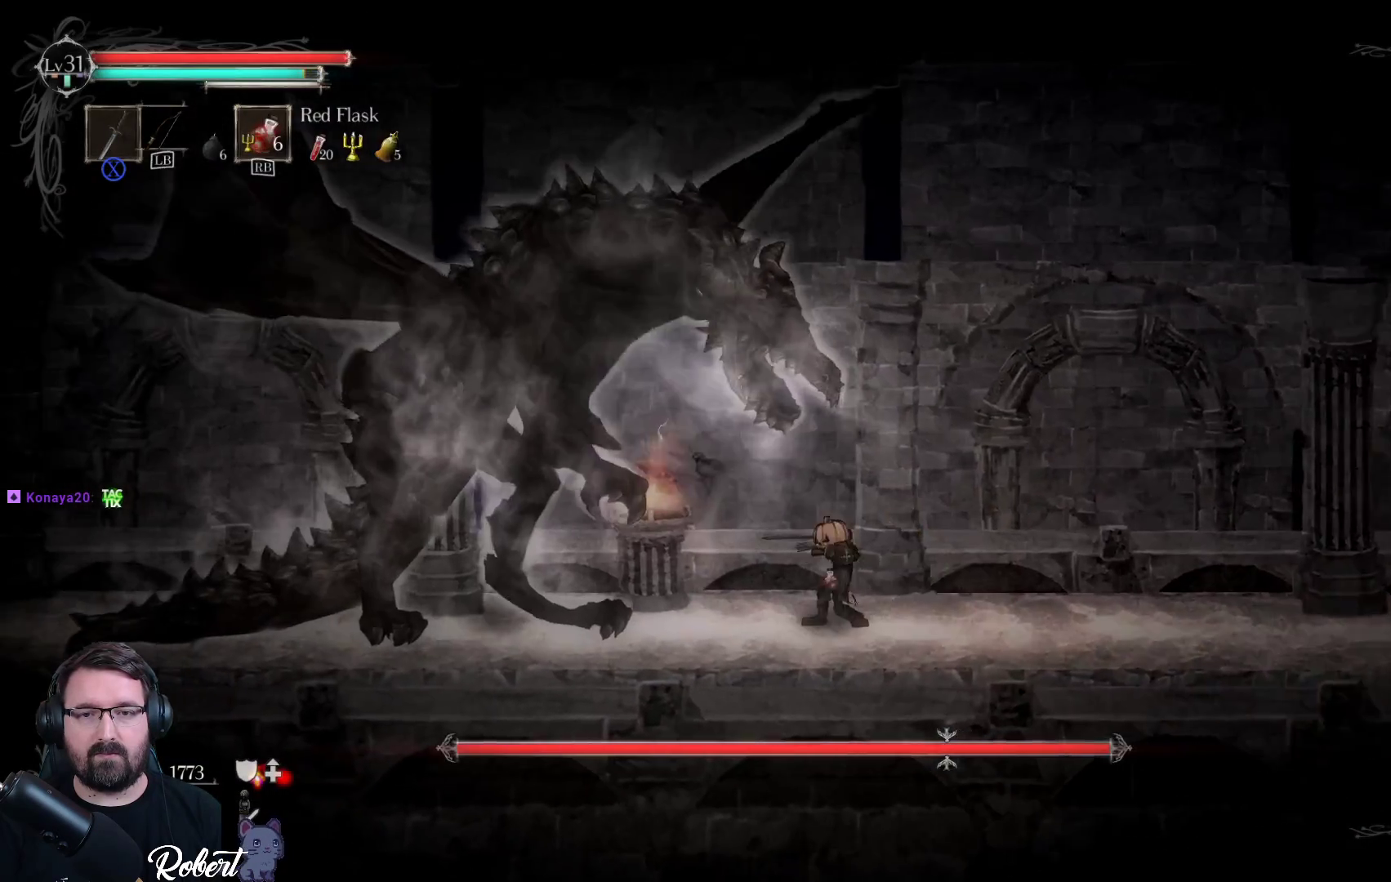
{"buttons": [], "left_stick": "up-left", "right_stick": "center", "events": [[267, "A", "down"], [400, "left_stick", "up-left"], [433, "A", "up"]]}
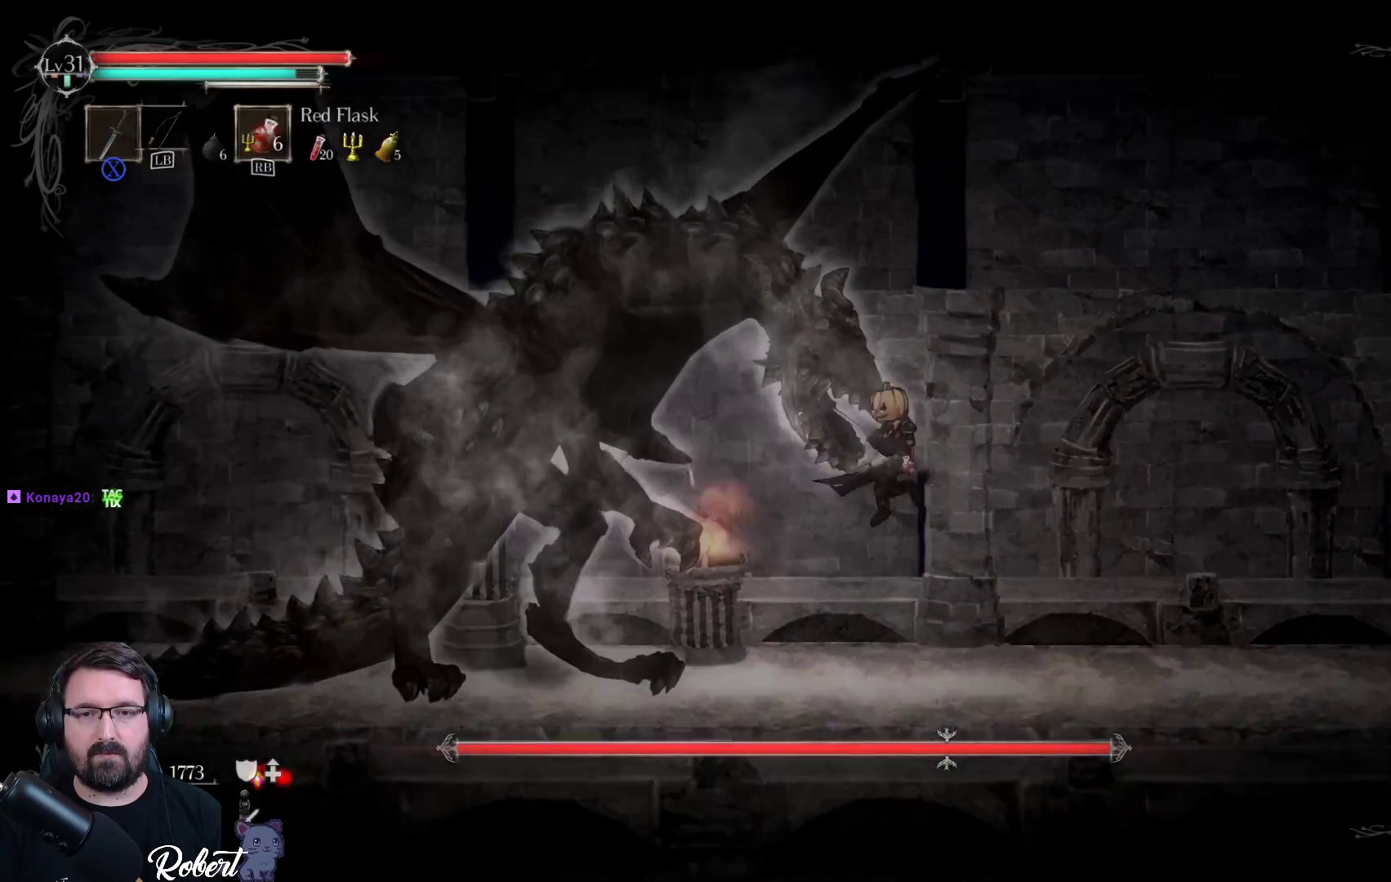
{"buttons": ["X"], "left_stick": "up-left", "right_stick": "center", "events": [[33, "X", "down"], [167, "X", "up"], [233, "X", "down"], [300, "X", "up"], [367, "X", "down"], [433, "X", "up"], [500, "X", "down"]]}